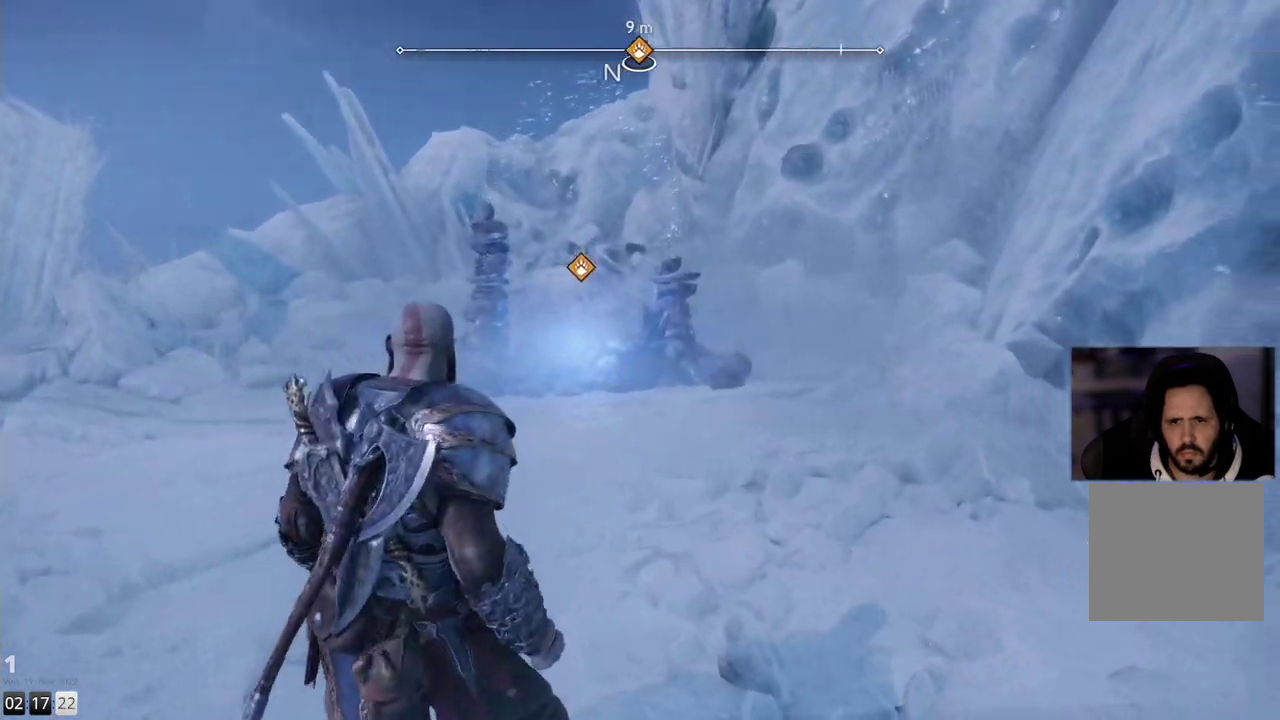
Gameplay with a controller (PlayStation layout); each line is a JSON object with the inputs held at the frame after it. "events" lists button and stick changes between this image and that frame as [ms after this image, input, new state], when the widget could be followed in between. Not read: R1.
{"buttons": [], "left_stick": "left", "right_stick": "right", "events": []}
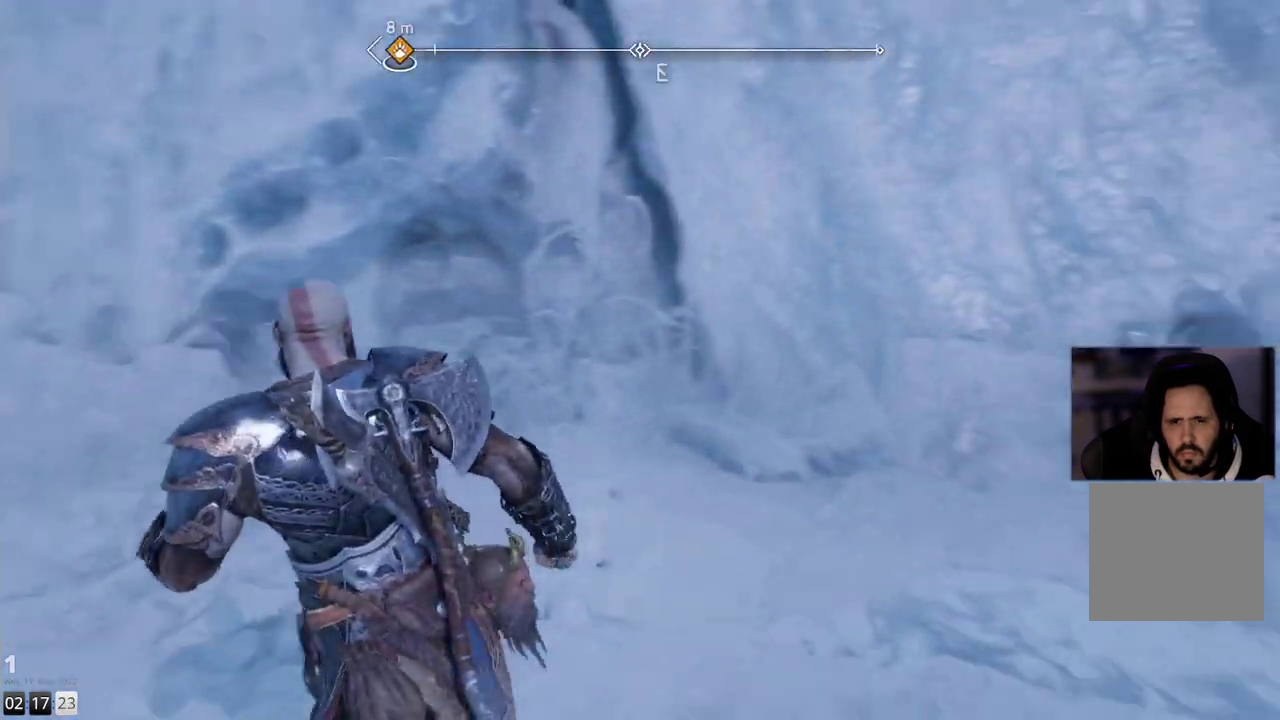
{"buttons": [], "left_stick": "center", "right_stick": "center", "events": [[267, "right_stick", "center"], [300, "left_stick", "center"]]}
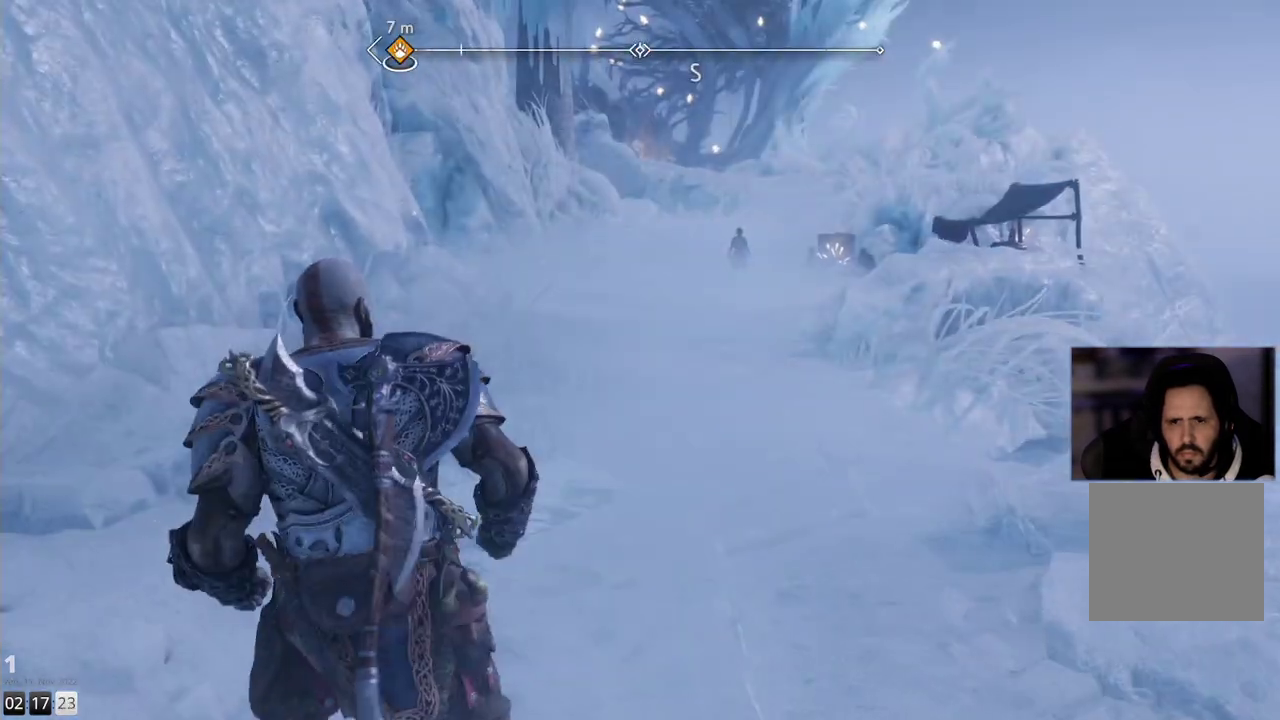
{"buttons": [], "left_stick": "center", "right_stick": "up", "events": [[450, "right_stick", "up"]]}
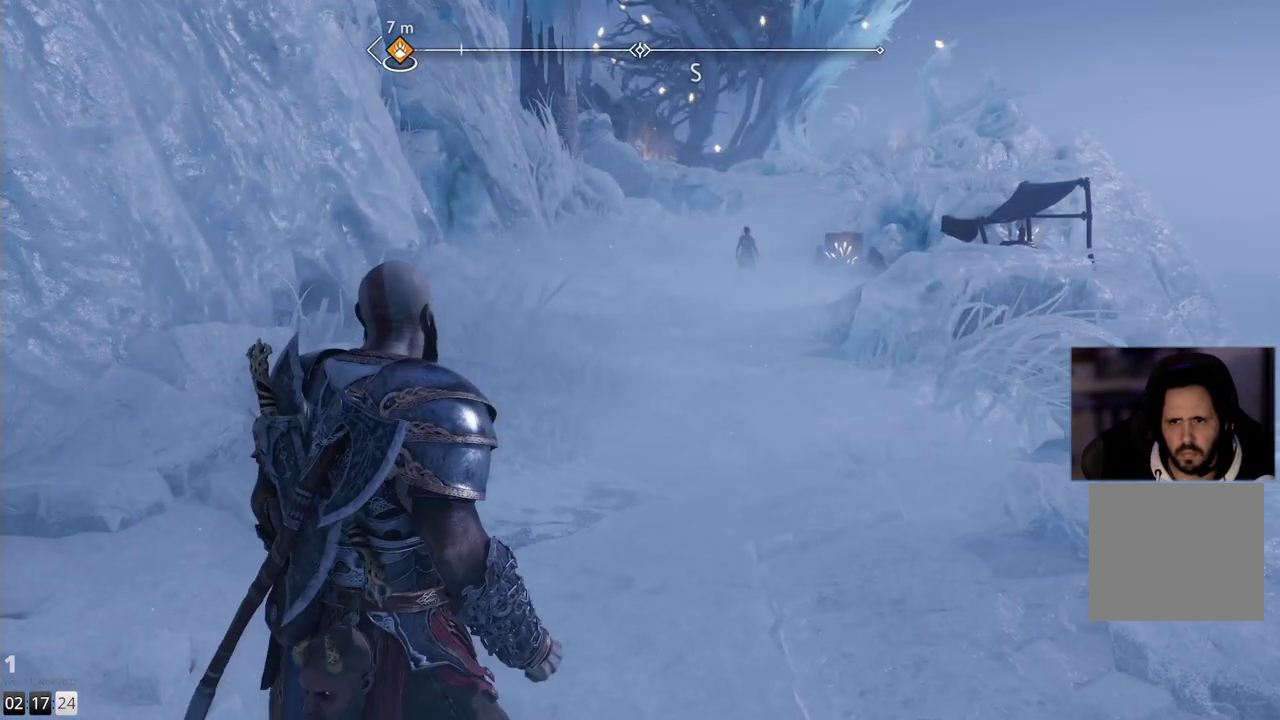
{"buttons": [], "left_stick": "center", "right_stick": "center", "events": [[300, "right_stick", "center"]]}
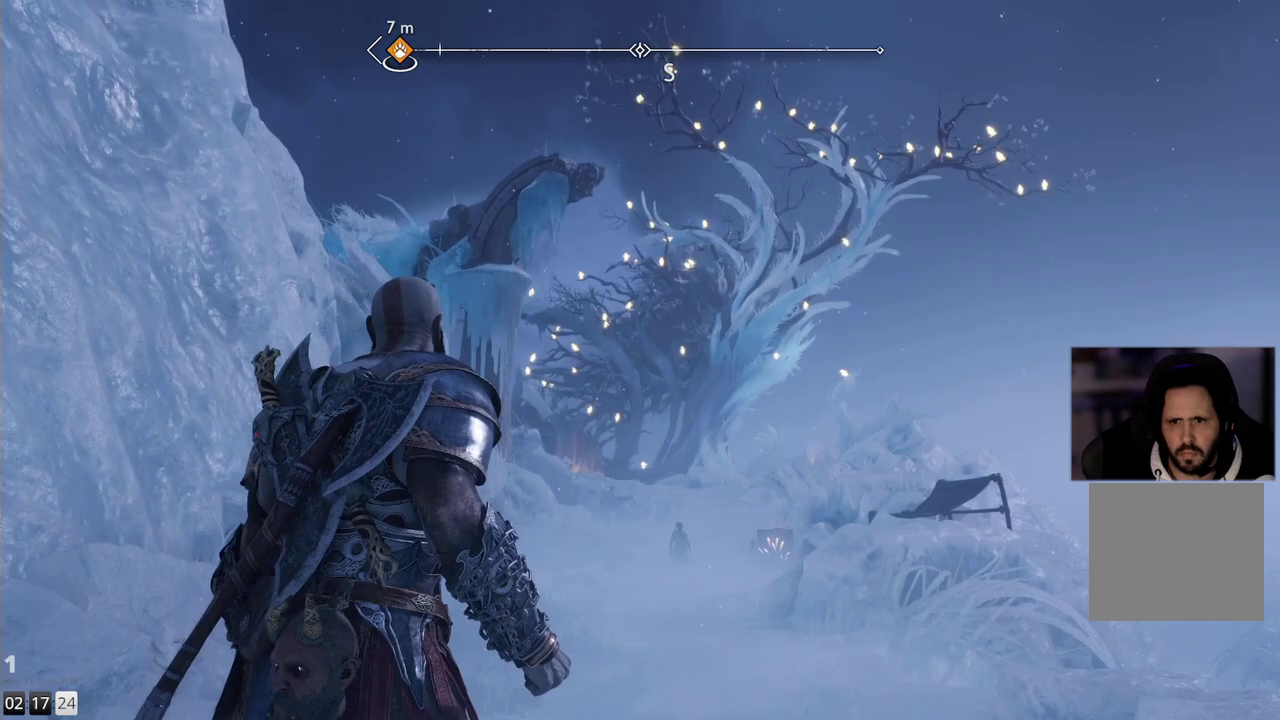
{"buttons": [], "left_stick": "center", "right_stick": "center", "events": []}
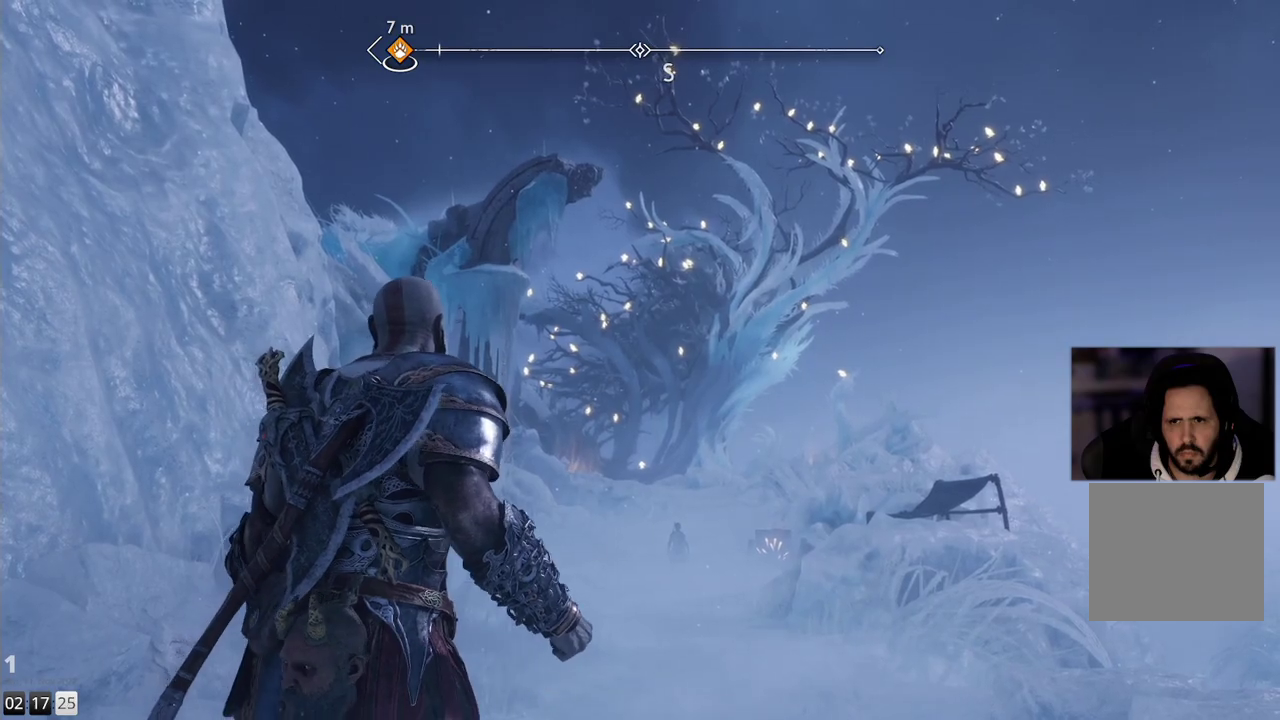
{"buttons": ["TOUCHPAD"], "left_stick": "center", "right_stick": "center", "events": [[467, "TOUCHPAD", "down"]]}
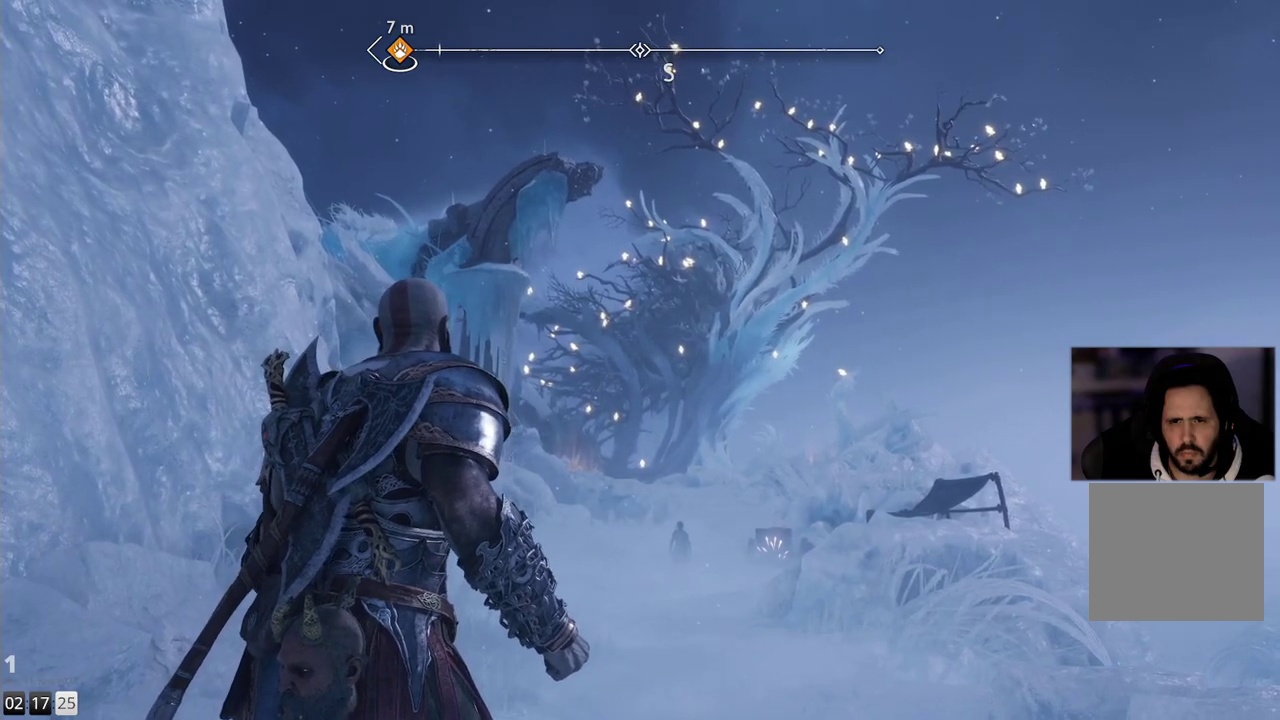
{"buttons": [], "left_stick": "center", "right_stick": "center", "events": [[117, "TOUCHPAD", "up"]]}
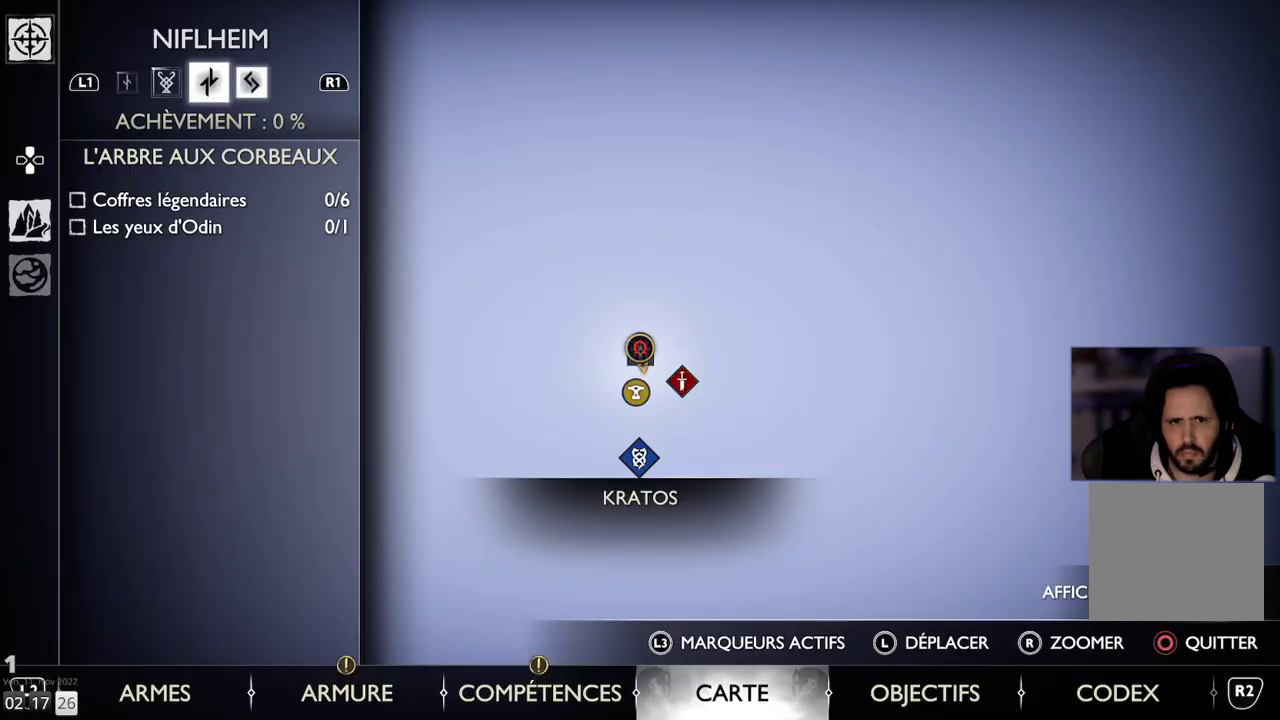
{"buttons": [], "left_stick": "center", "right_stick": "center", "events": []}
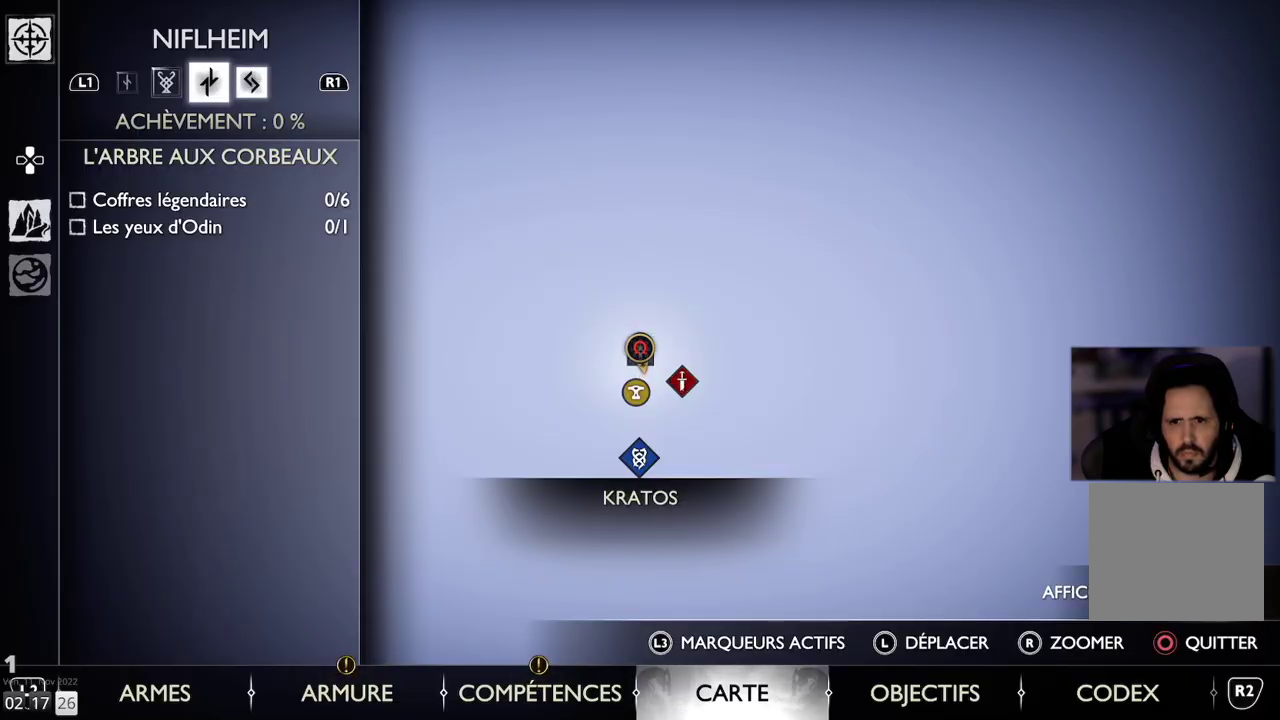
{"buttons": [], "left_stick": "center", "right_stick": "center", "events": []}
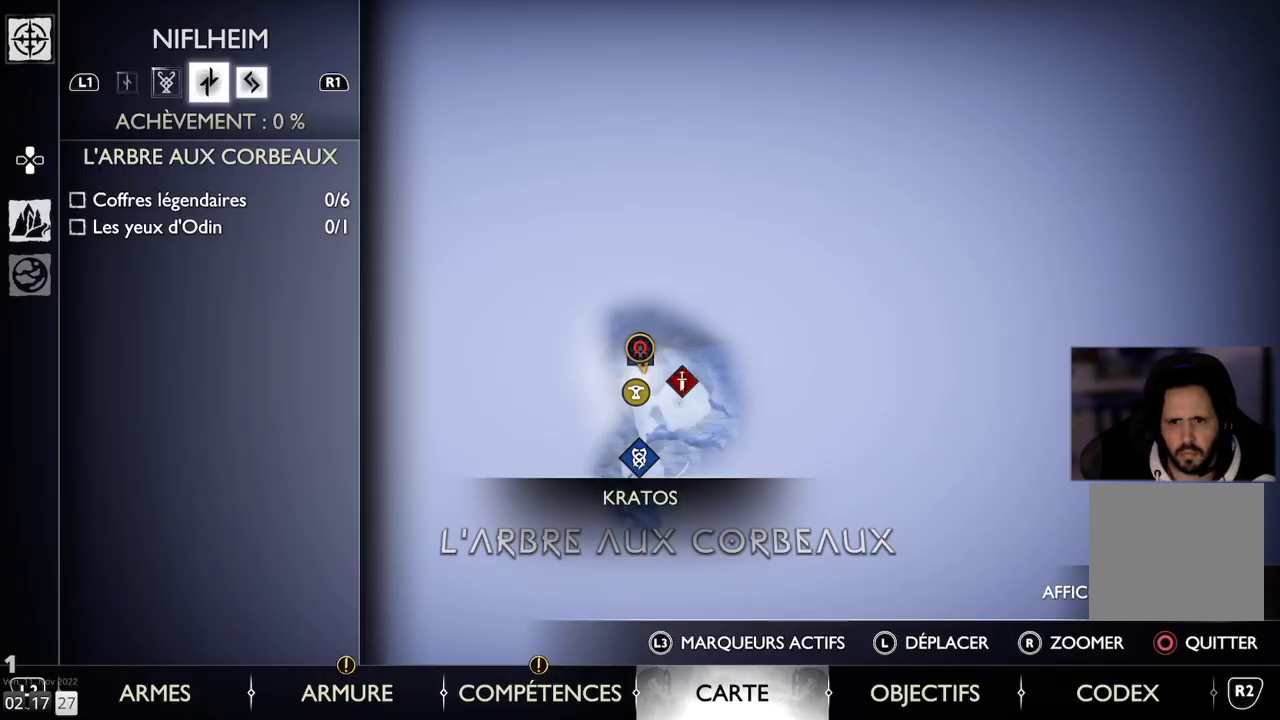
{"buttons": [], "left_stick": "right", "right_stick": "center", "events": [[317, "left_stick", "right"]]}
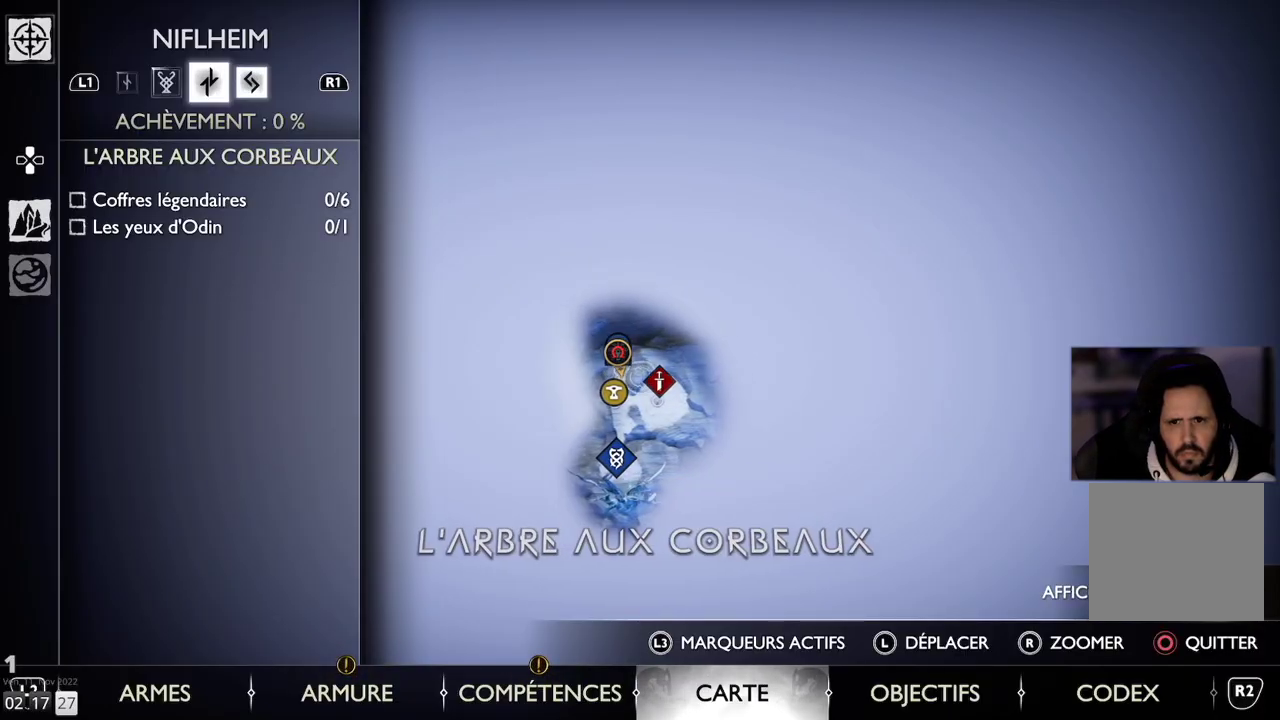
{"buttons": [], "left_stick": "center", "right_stick": "center", "events": [[117, "left_stick", "center"]]}
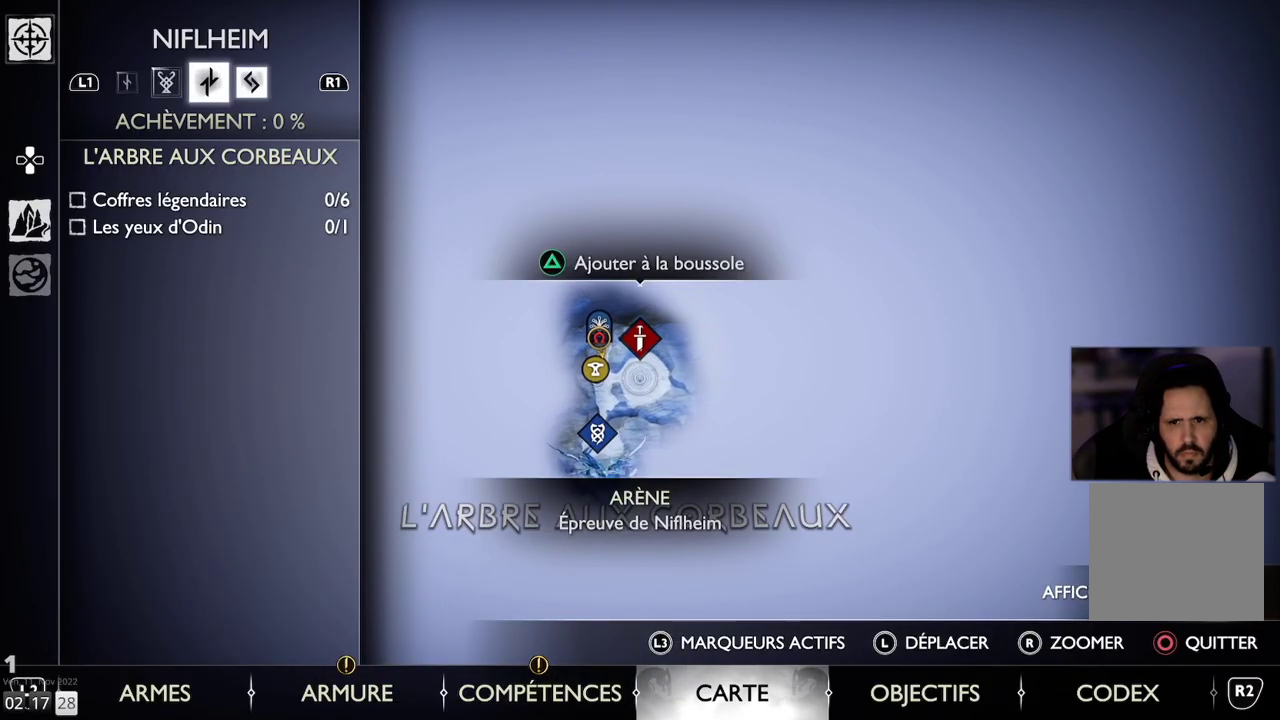
{"buttons": [], "left_stick": "down-left", "right_stick": "center", "events": [[350, "left_stick", "down-left"]]}
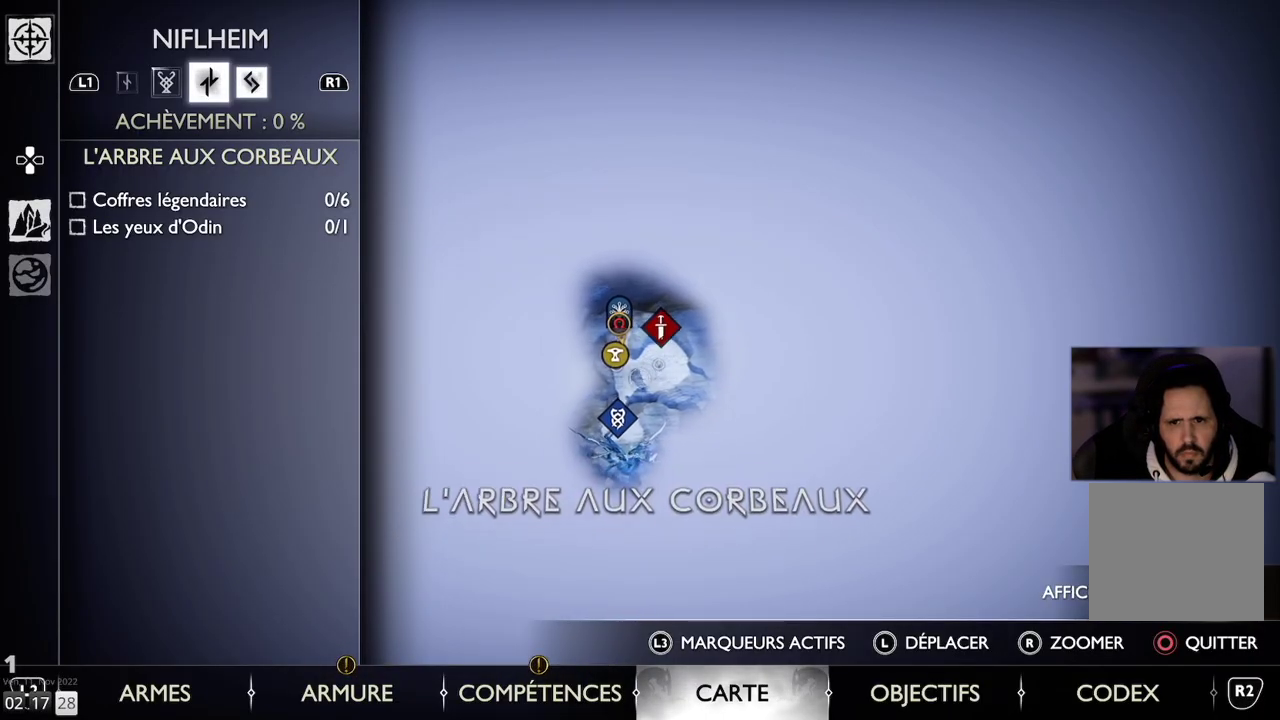
{"buttons": [], "left_stick": "center", "right_stick": "center", "events": [[133, "left_stick", "center"]]}
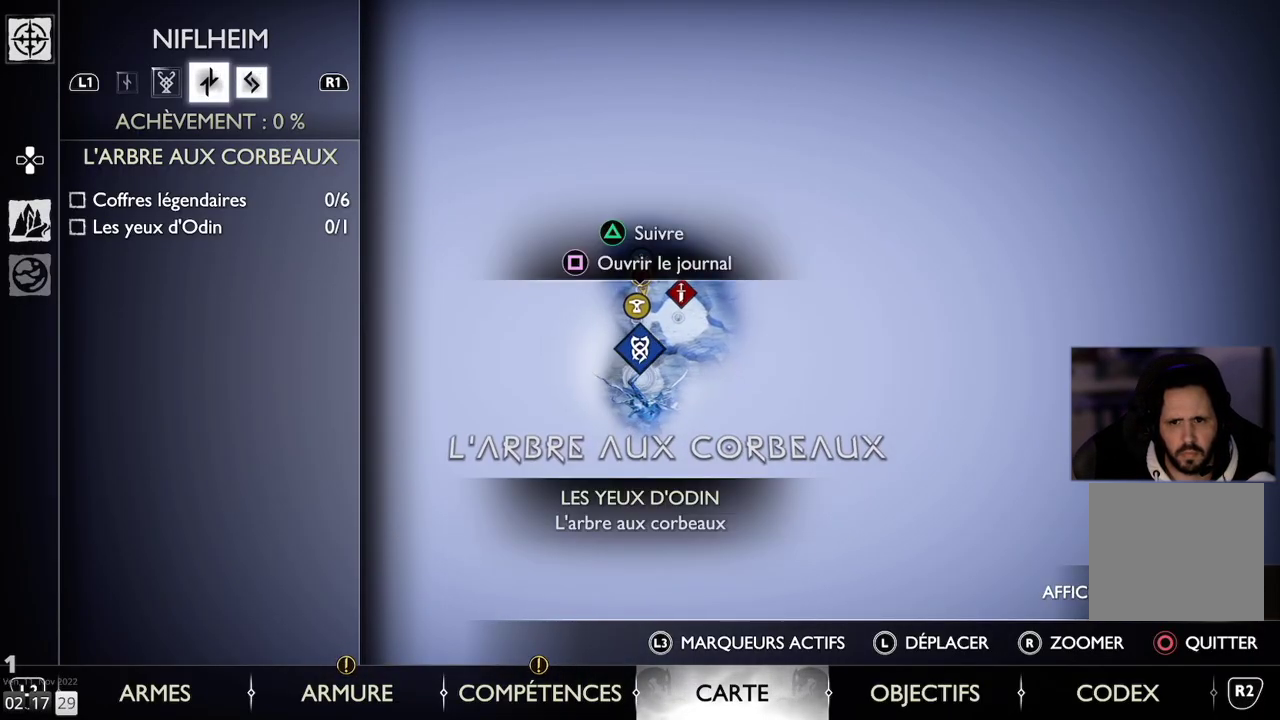
{"buttons": [], "left_stick": "center", "right_stick": "center", "events": []}
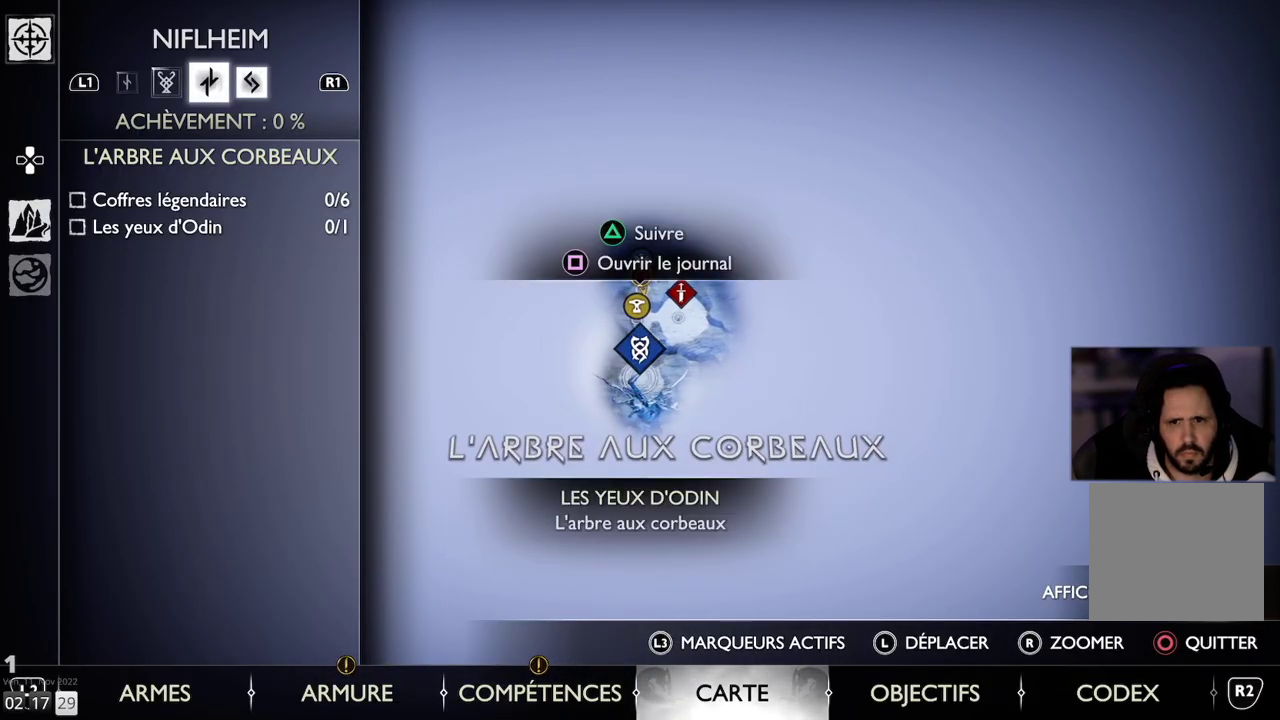
{"buttons": [], "left_stick": "center", "right_stick": "center", "events": []}
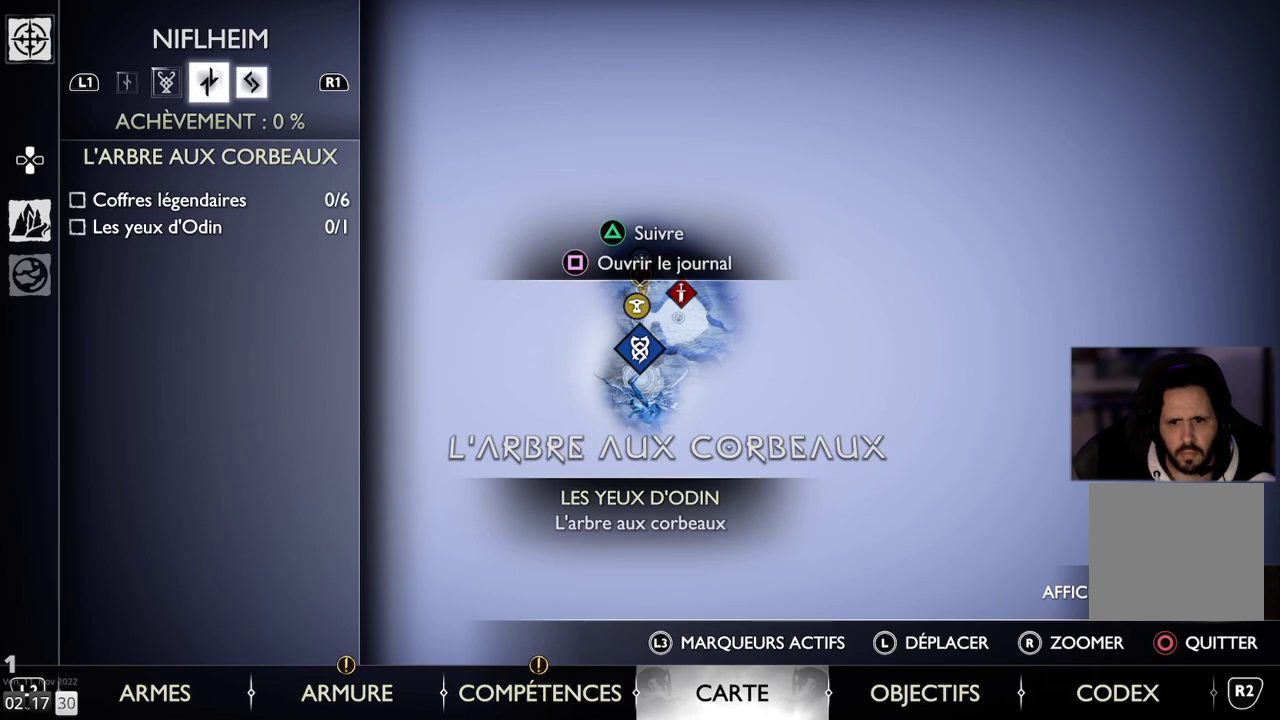
{"buttons": [], "left_stick": "center", "right_stick": "center", "events": [[117, "left_stick", "up-right"], [417, "left_stick", "center"]]}
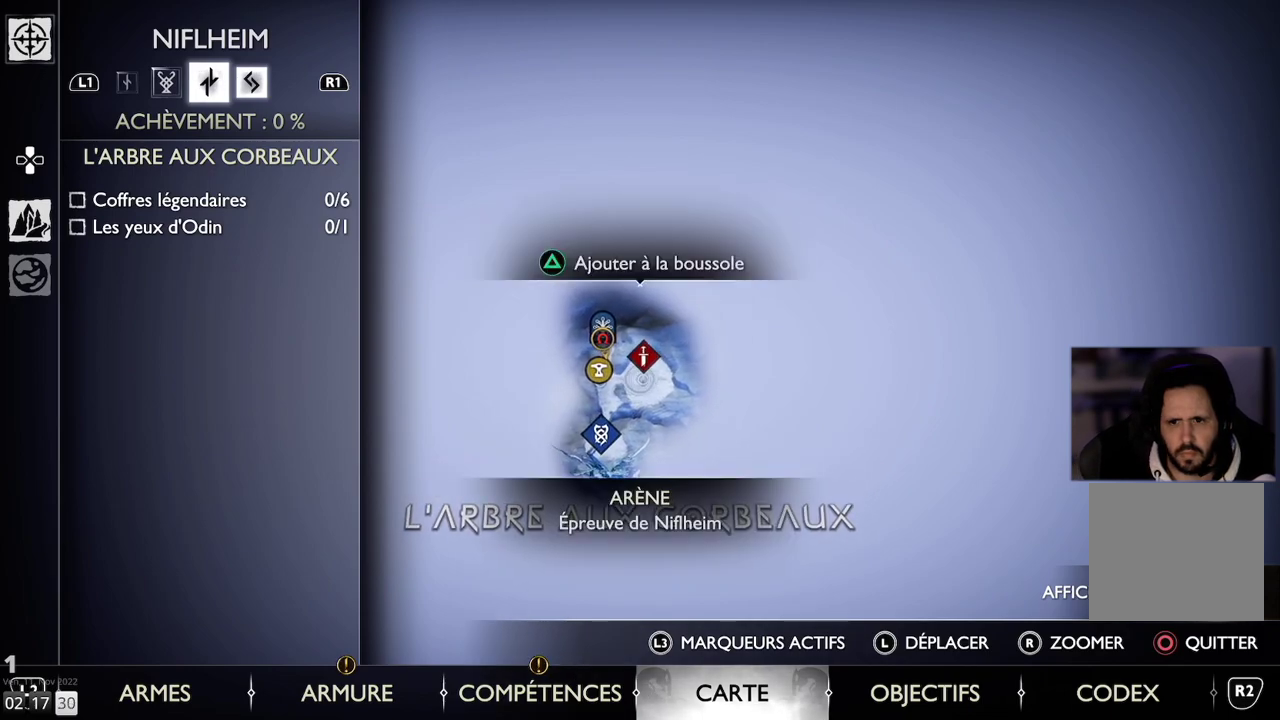
{"buttons": [], "left_stick": "center", "right_stick": "center", "events": []}
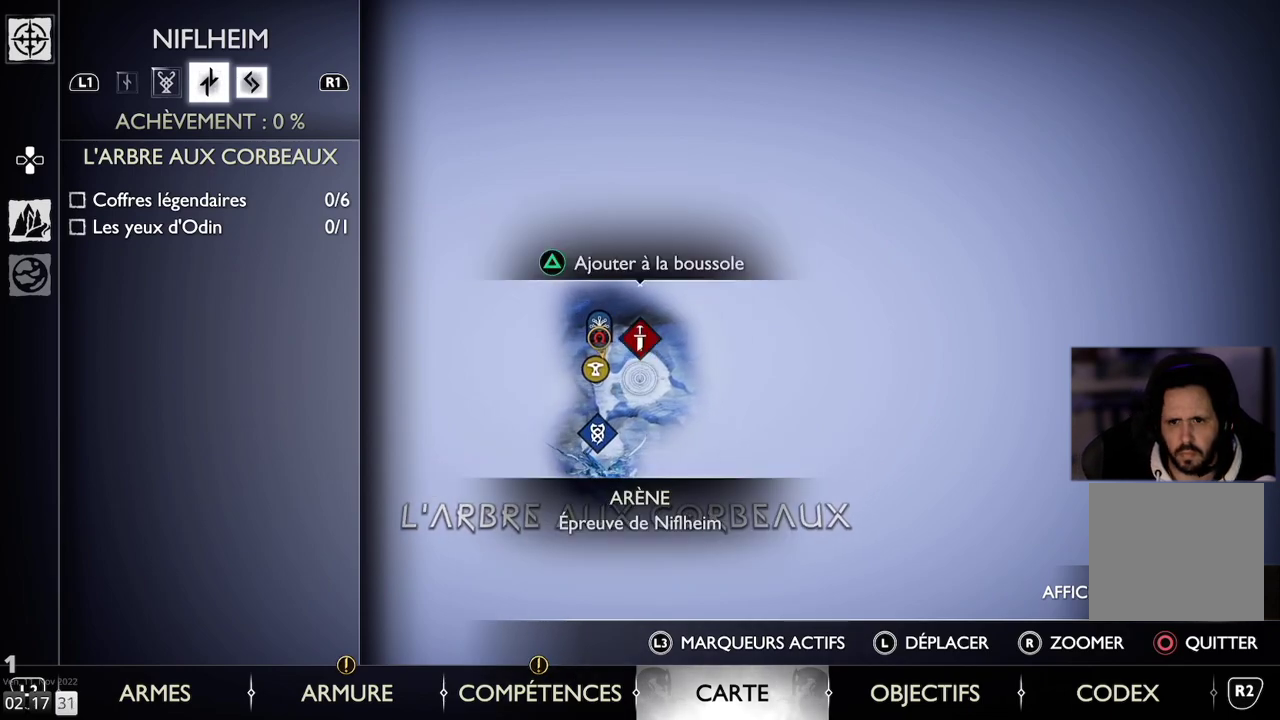
{"buttons": [], "left_stick": "center", "right_stick": "center", "events": []}
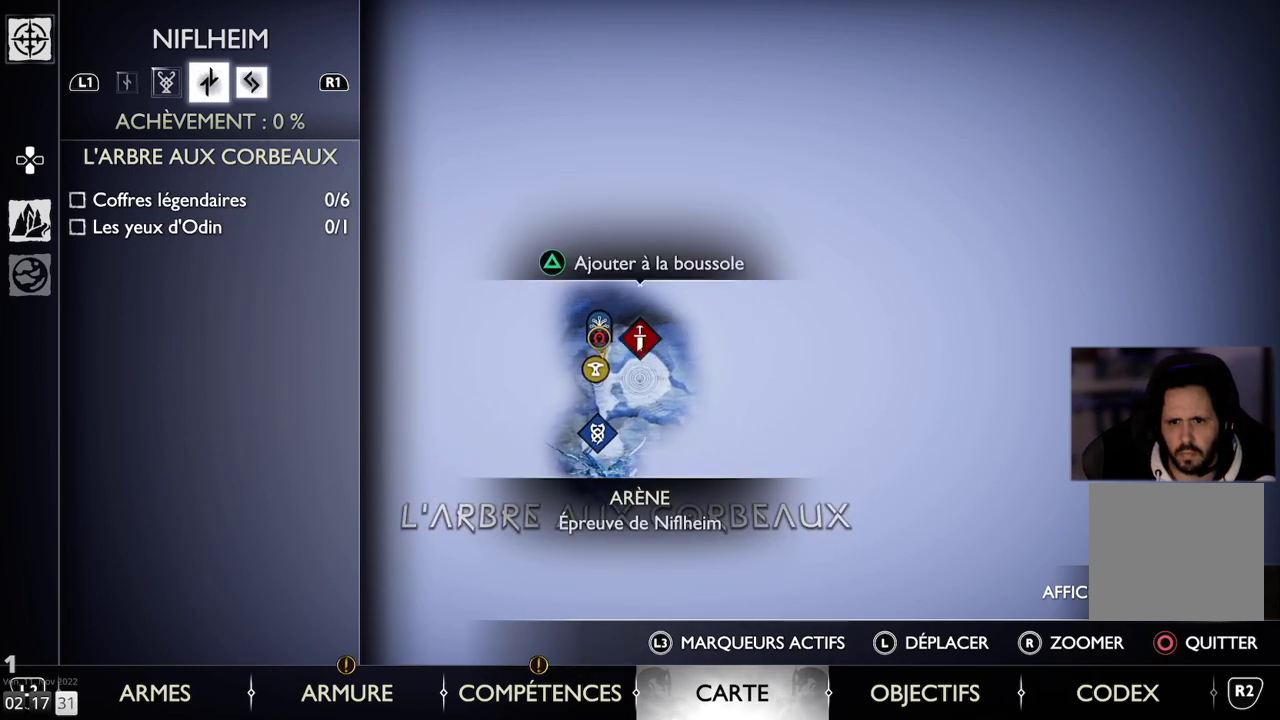
{"buttons": [], "left_stick": "center", "right_stick": "center", "events": []}
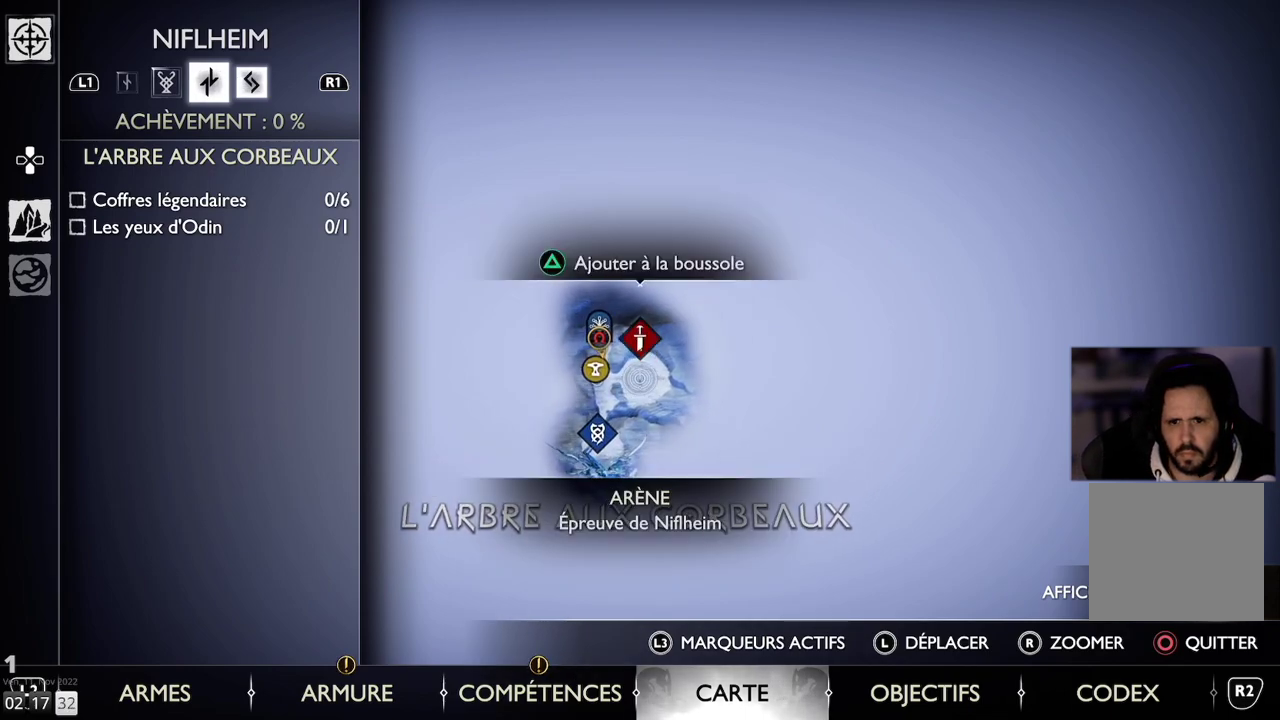
{"buttons": [], "left_stick": "center", "right_stick": "center", "events": []}
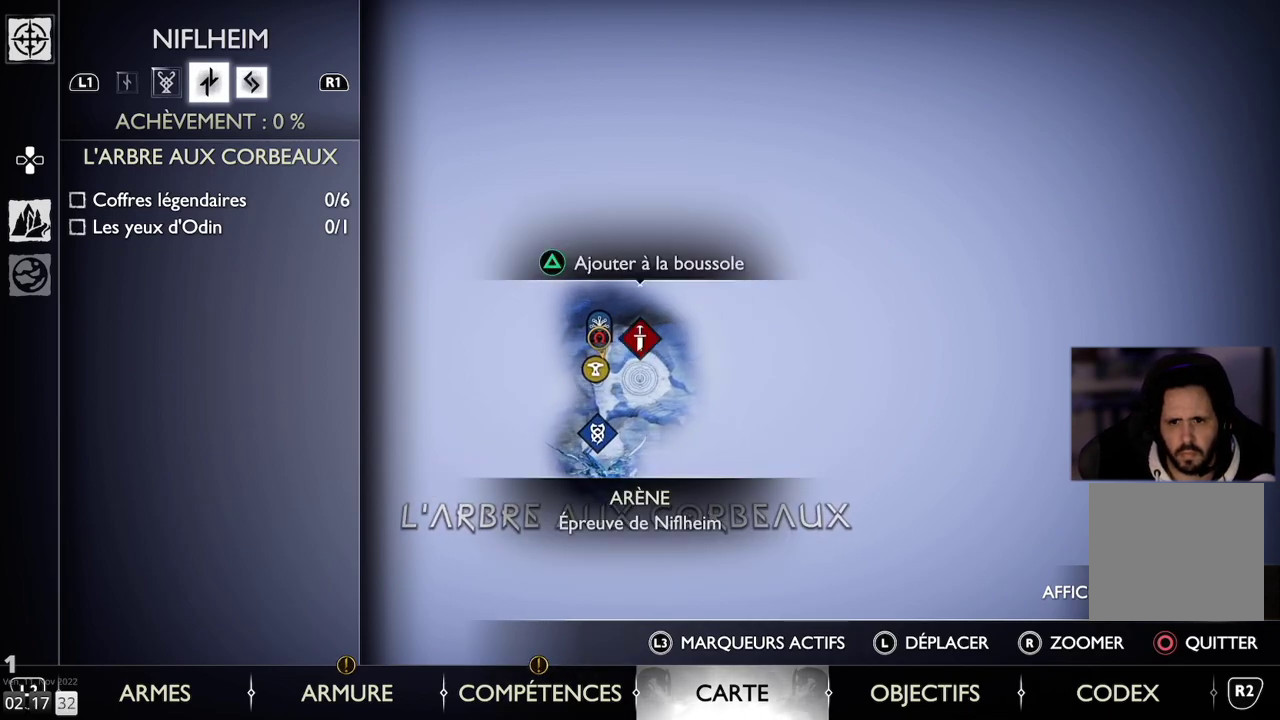
{"buttons": [], "left_stick": "center", "right_stick": "center", "events": []}
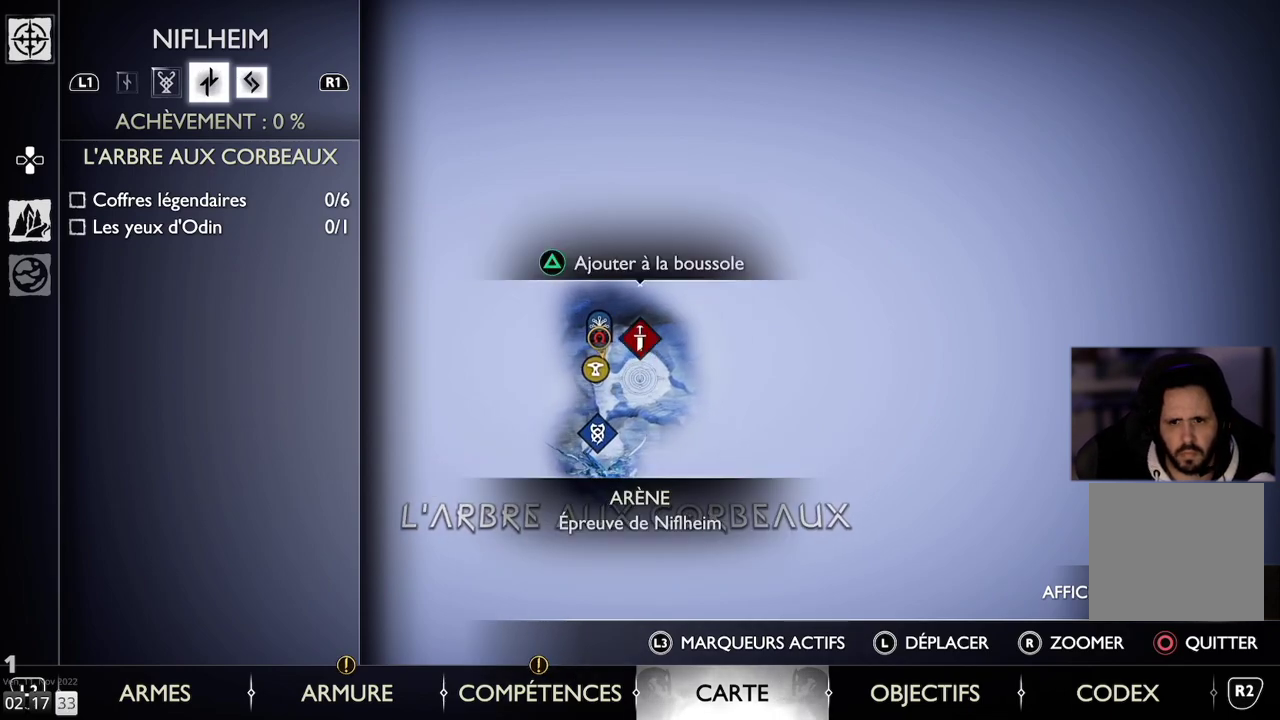
{"buttons": [], "left_stick": "center", "right_stick": "center", "events": []}
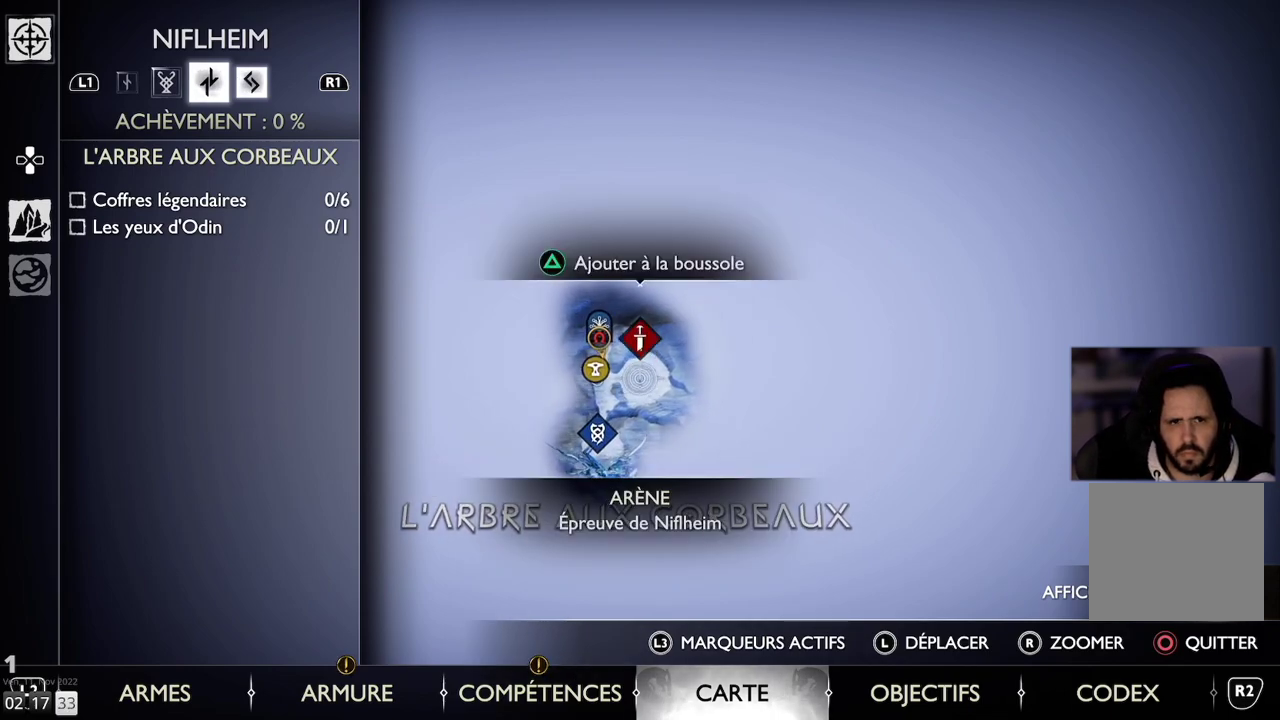
{"buttons": [], "left_stick": "center", "right_stick": "center", "events": []}
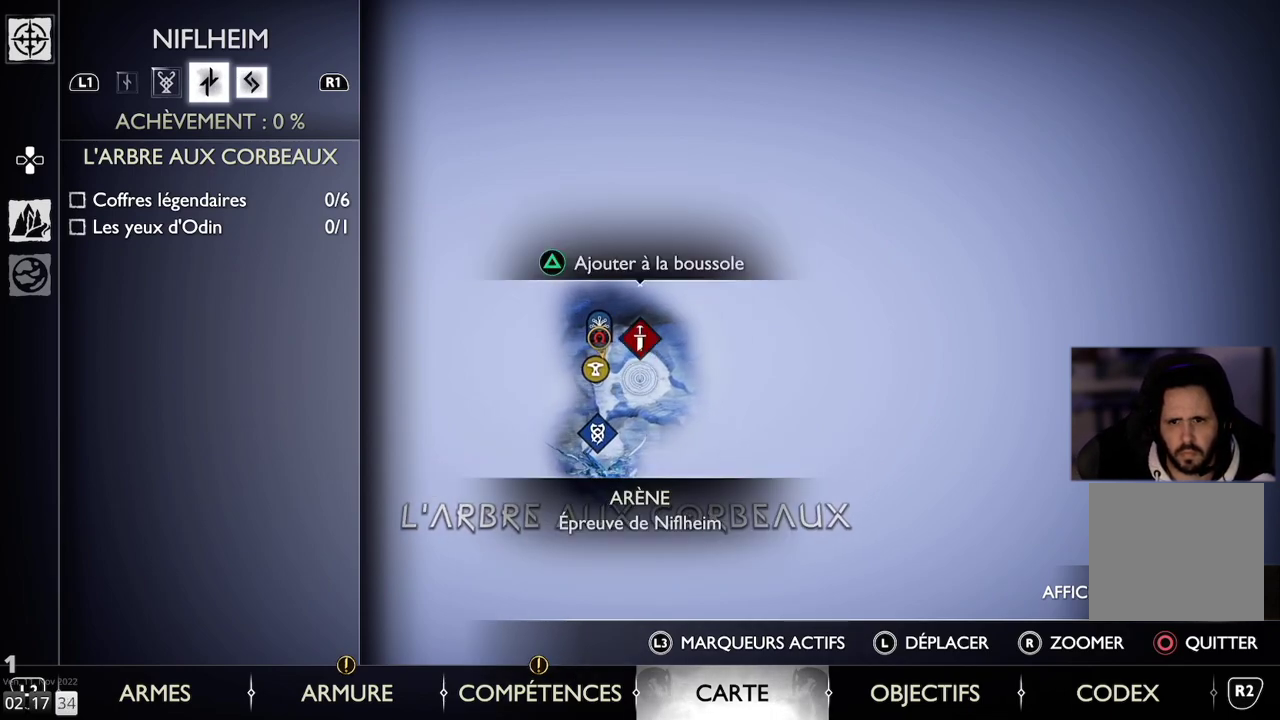
{"buttons": [], "left_stick": "center", "right_stick": "center", "events": [[117, "CIRCLE", "down"], [267, "CIRCLE", "up"]]}
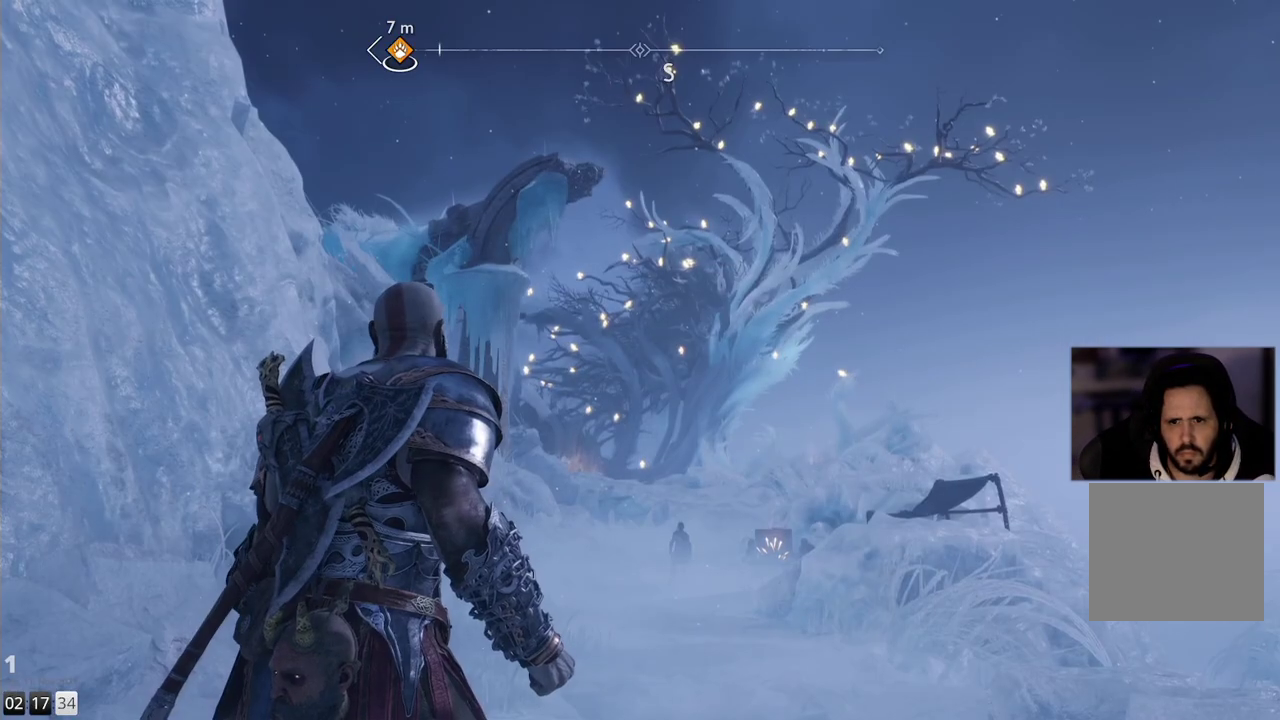
{"buttons": [], "left_stick": "up", "right_stick": "down-left", "events": [[33, "left_stick", "up"], [333, "right_stick", "down-left"]]}